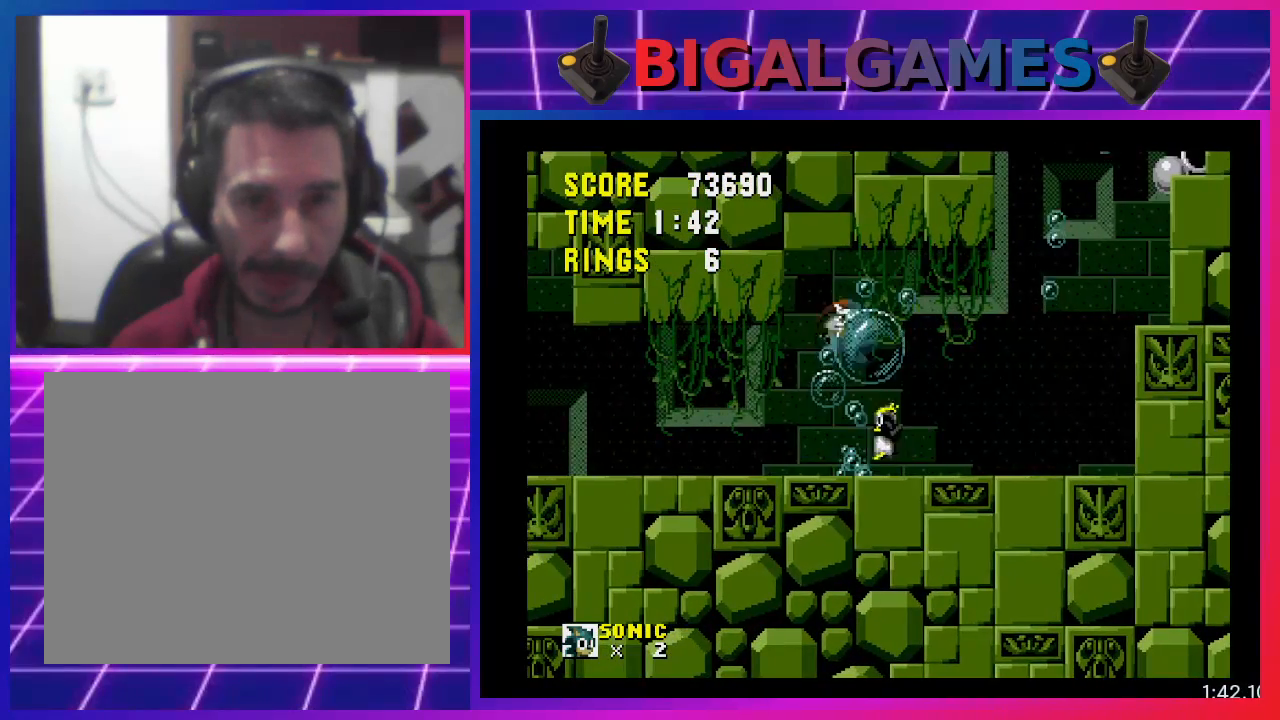
Gameplay with a controller (PlayStation layout); each line is a JSON object with the inputs held at the frame after it. "events" lists button and stick changes between this image and that frame as [ms after this image, input, new state], when the widget could be followed in between. Not read: R3 left_stick right_stick.
{"buttons": ["DPAD_RIGHT"], "events": [[300, "DPAD_RIGHT", "down"]]}
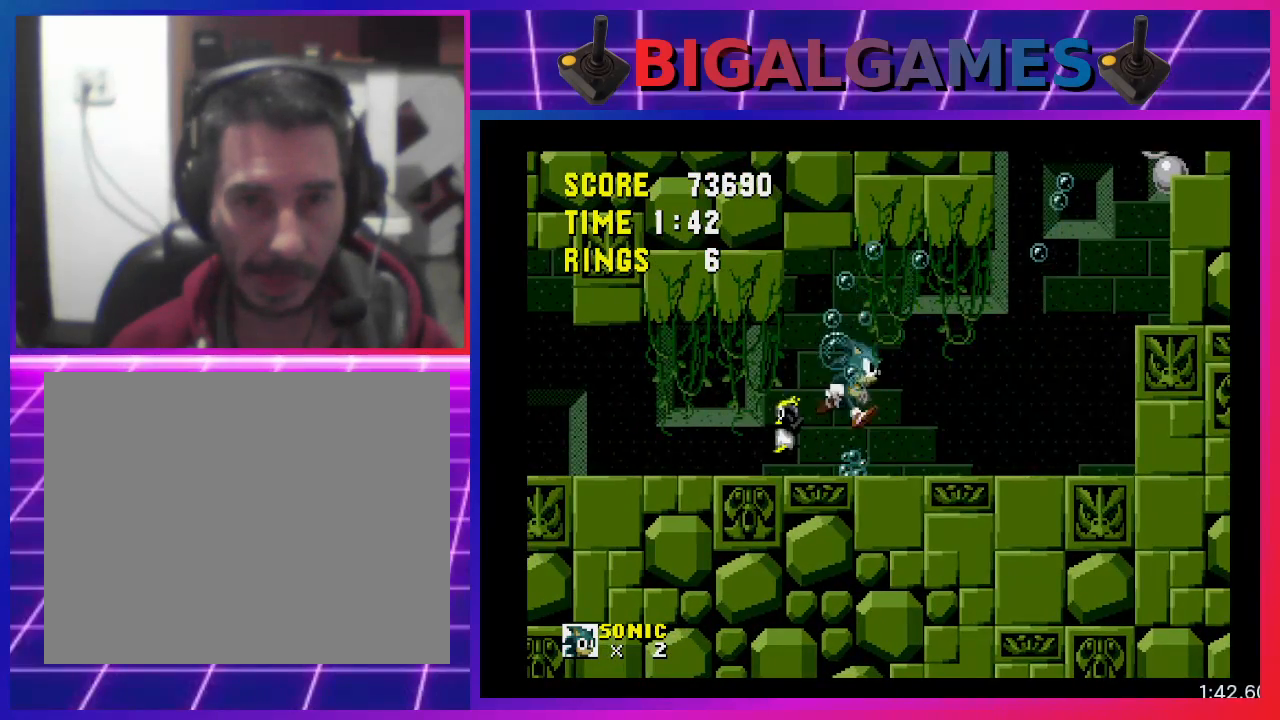
{"buttons": ["DPAD_RIGHT"], "events": []}
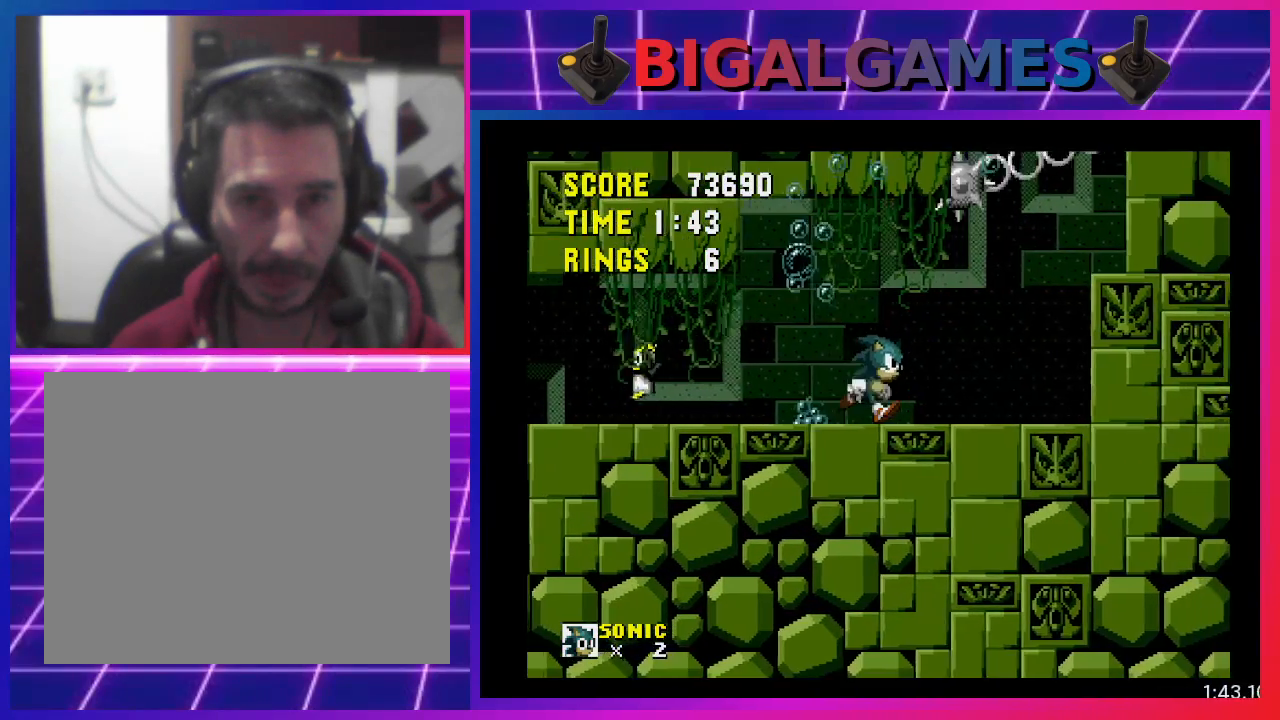
{"buttons": ["CROSS", "DPAD_RIGHT"], "events": [[433, "CROSS", "down"]]}
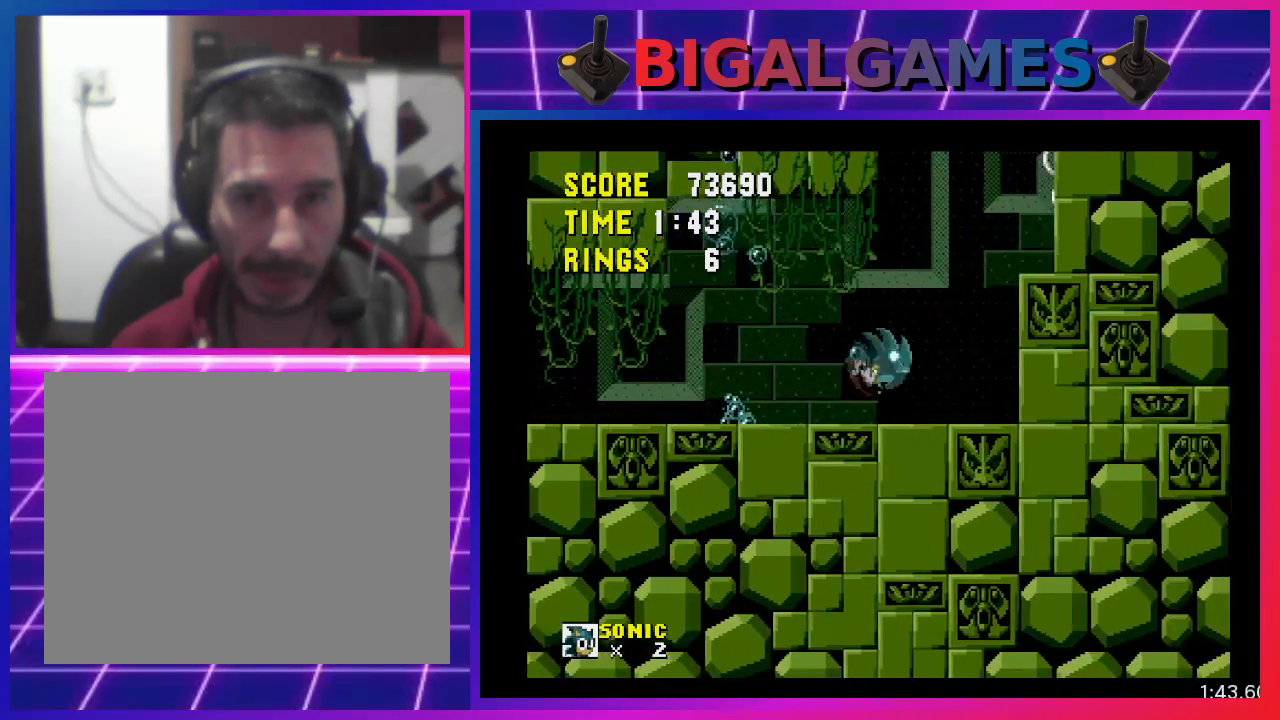
{"buttons": ["DPAD_RIGHT"], "events": [[233, "CROSS", "up"]]}
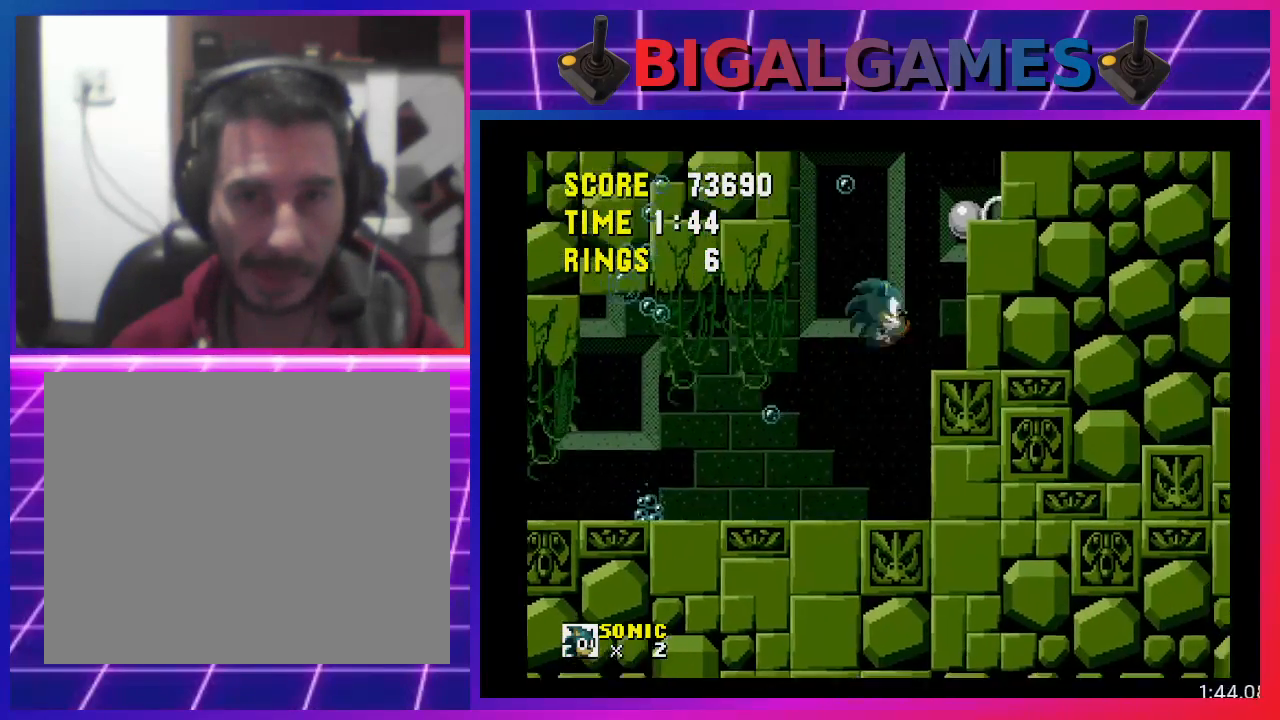
{"buttons": ["DPAD_RIGHT"], "events": []}
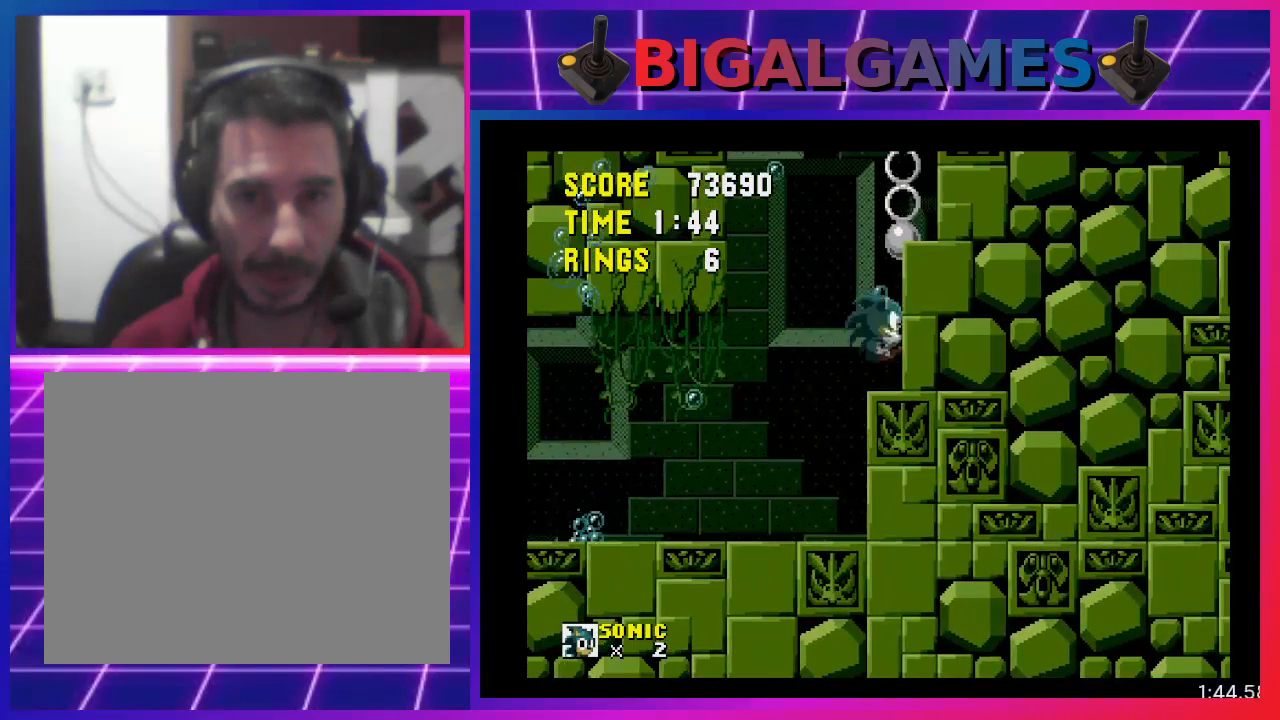
{"buttons": ["DPAD_RIGHT"], "events": [[267, "CROSS", "down"], [500, "CROSS", "up"]]}
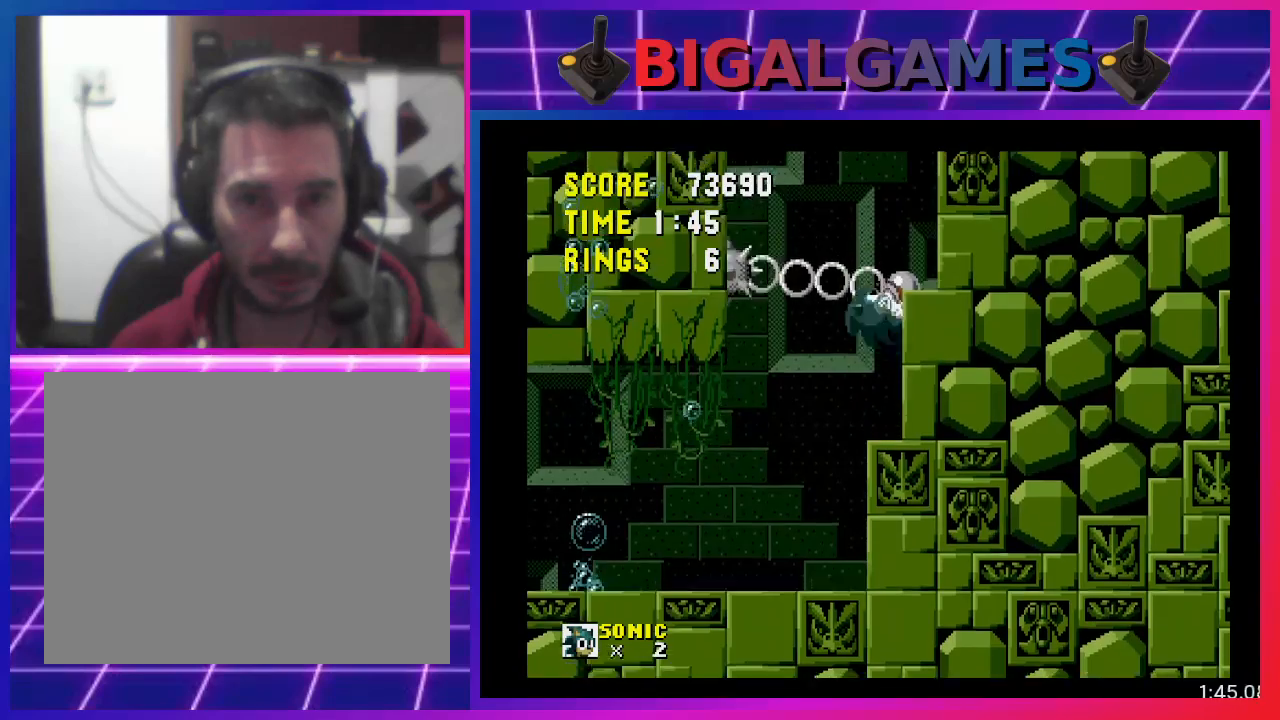
{"buttons": ["DPAD_RIGHT"], "events": []}
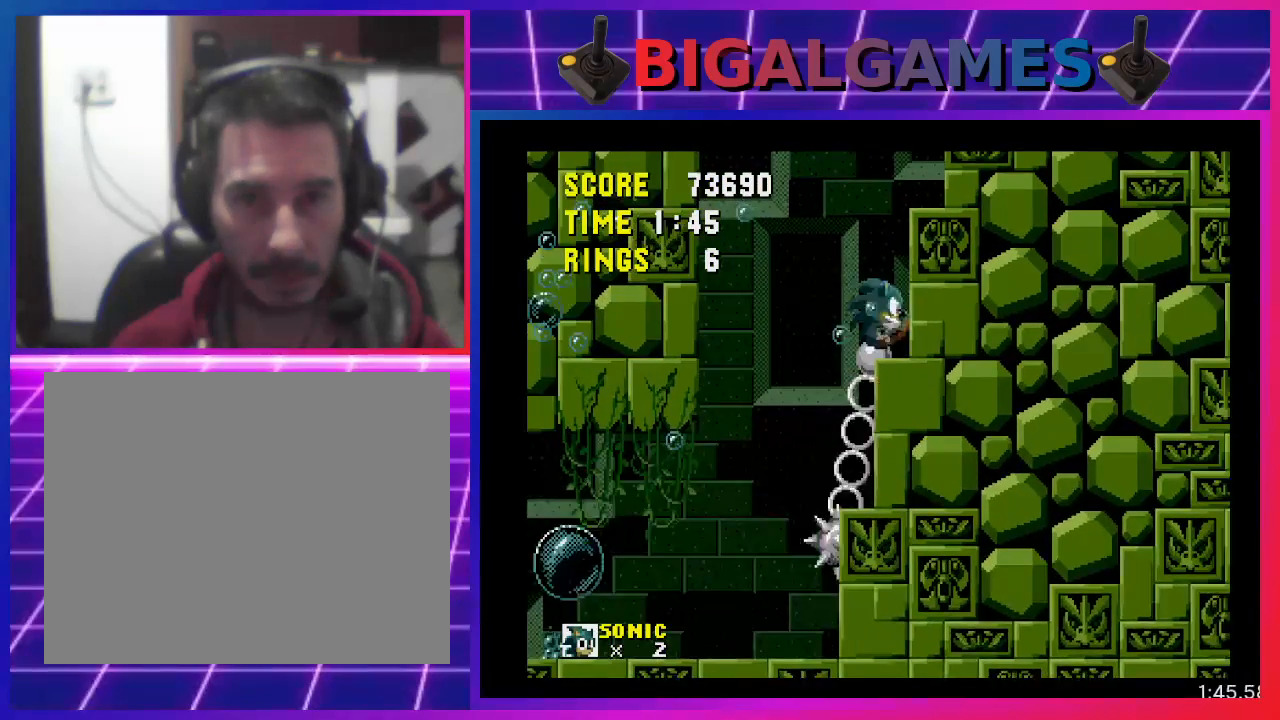
{"buttons": [], "events": [[100, "DPAD_RIGHT", "up"]]}
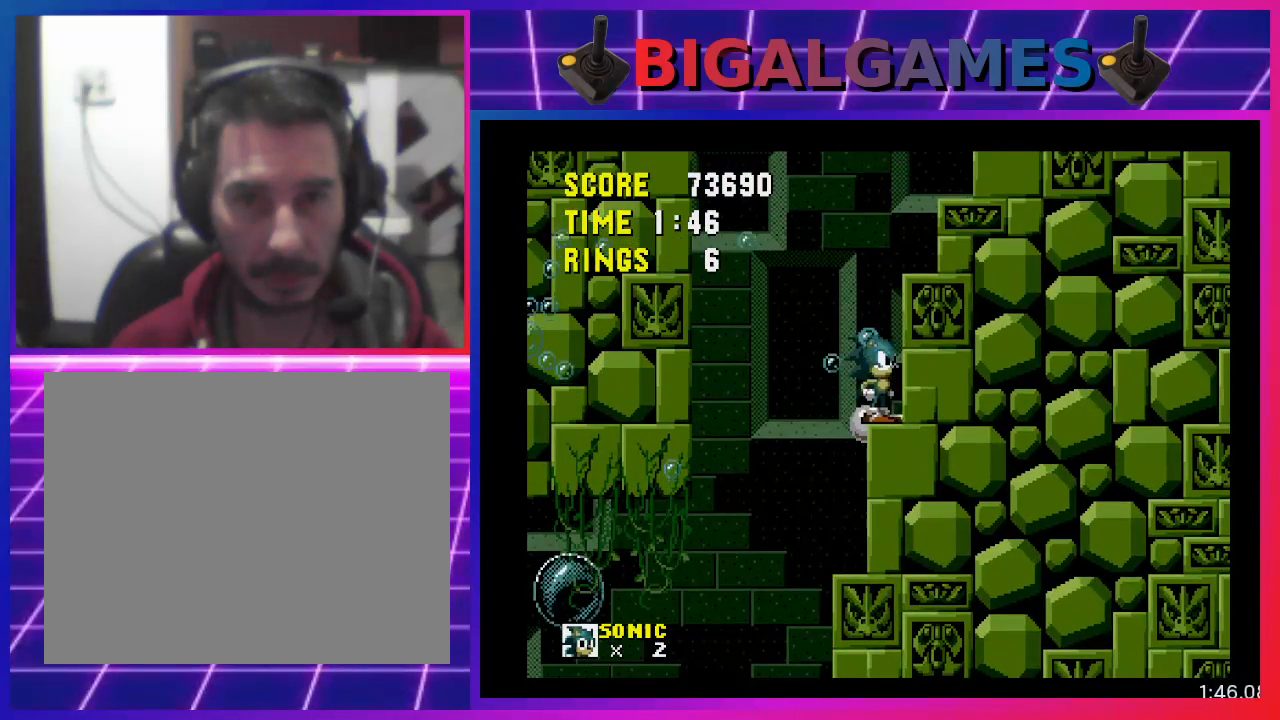
{"buttons": ["CROSS", "DPAD_RIGHT"], "events": [[233, "DPAD_RIGHT", "down"], [333, "CROSS", "down"]]}
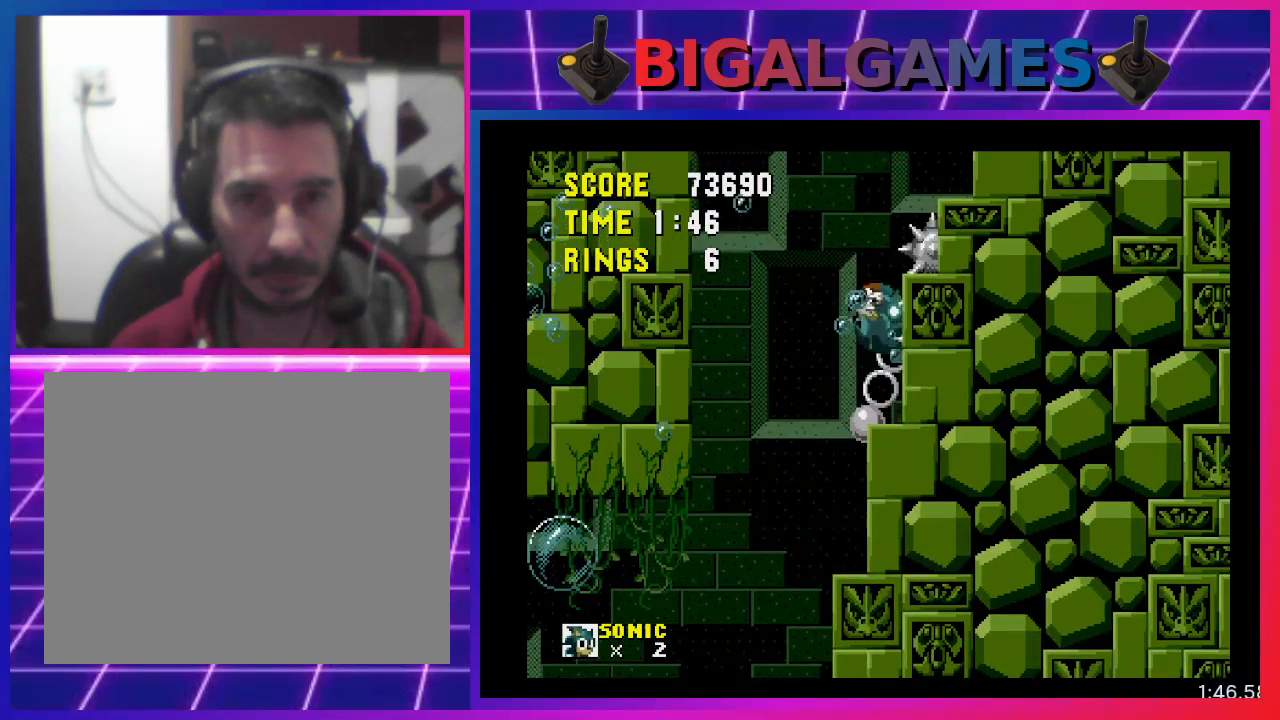
{"buttons": ["DPAD_RIGHT"], "events": [[233, "CROSS", "up"]]}
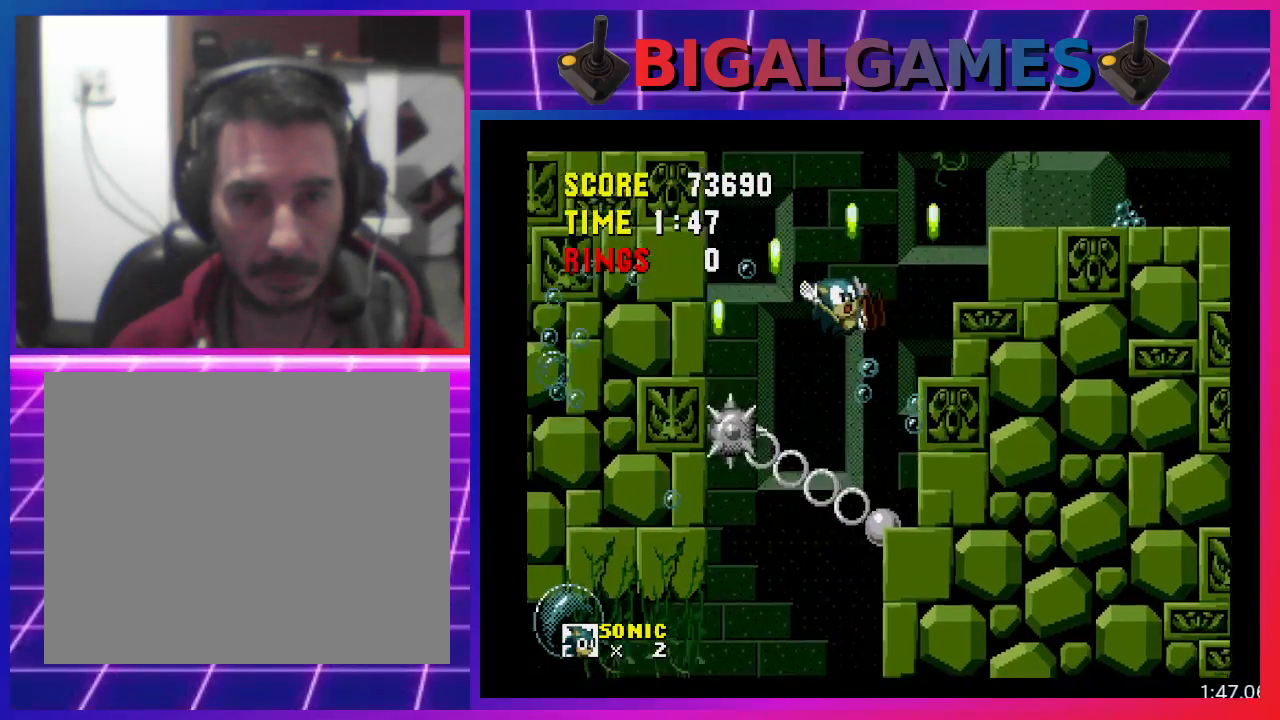
{"buttons": ["DPAD_RIGHT"], "events": [[333, "DPAD_RIGHT", "up"], [367, "DPAD_RIGHT", "down"]]}
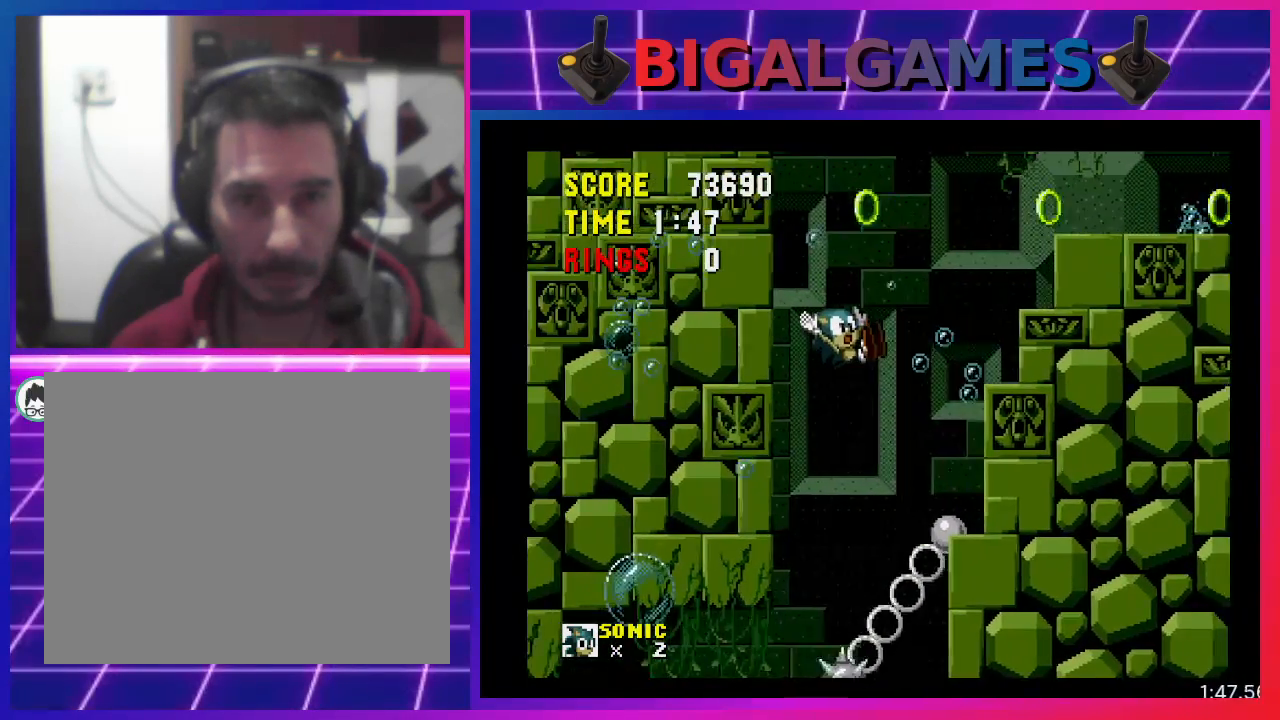
{"buttons": [], "events": [[33, "DPAD_RIGHT", "up"]]}
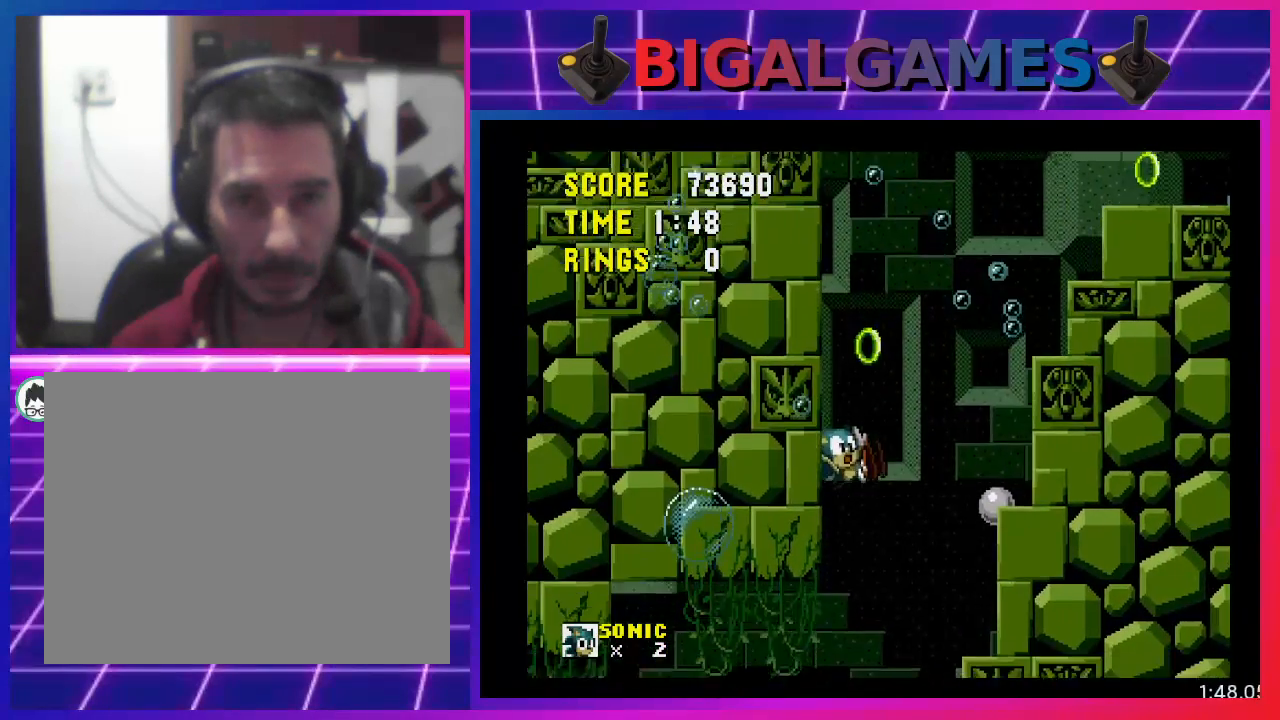
{"buttons": ["DPAD_LEFT"], "events": [[367, "DPAD_LEFT", "down"]]}
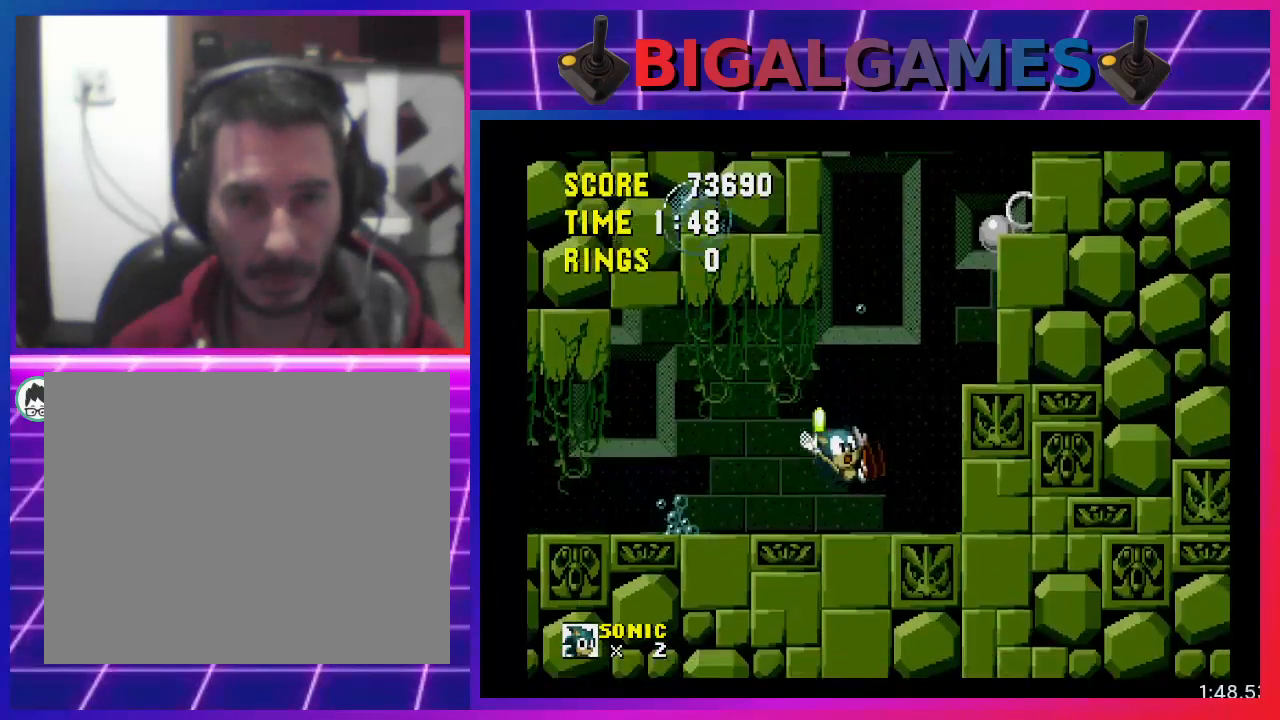
{"buttons": ["DPAD_LEFT"], "events": []}
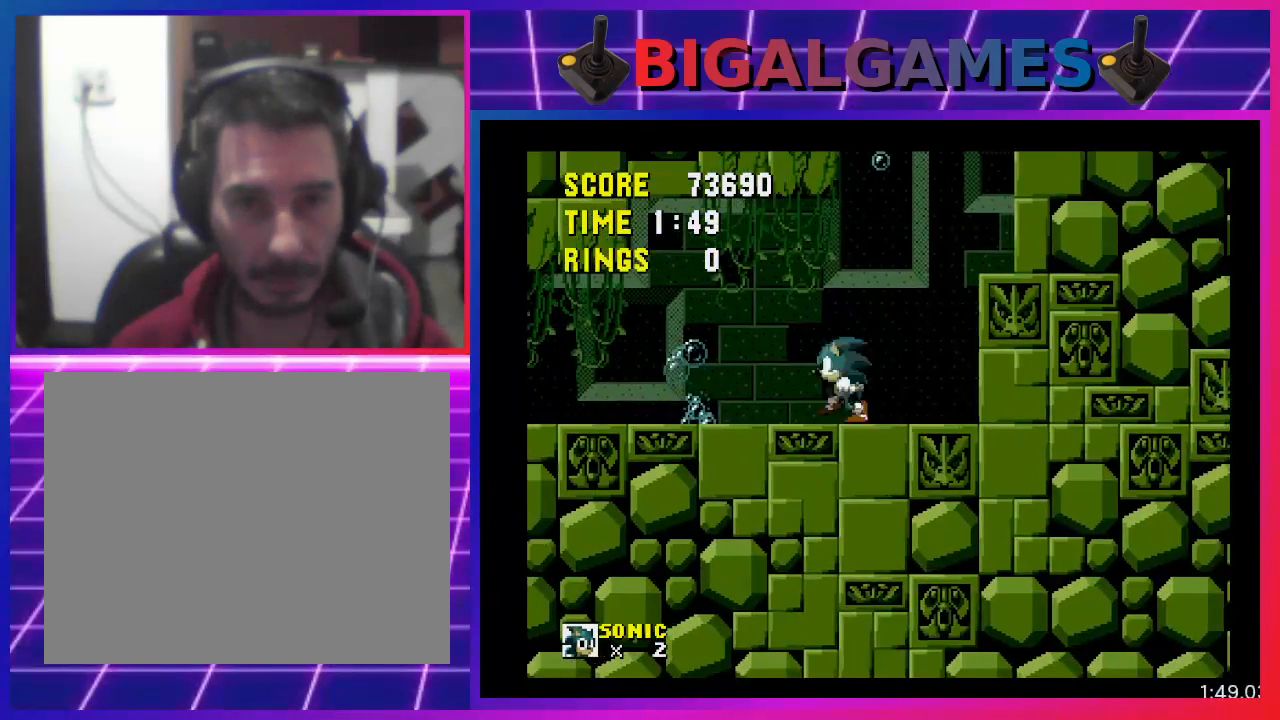
{"buttons": [], "events": [[33, "CROSS", "down"], [300, "DPAD_LEFT", "up"], [367, "CROSS", "up"]]}
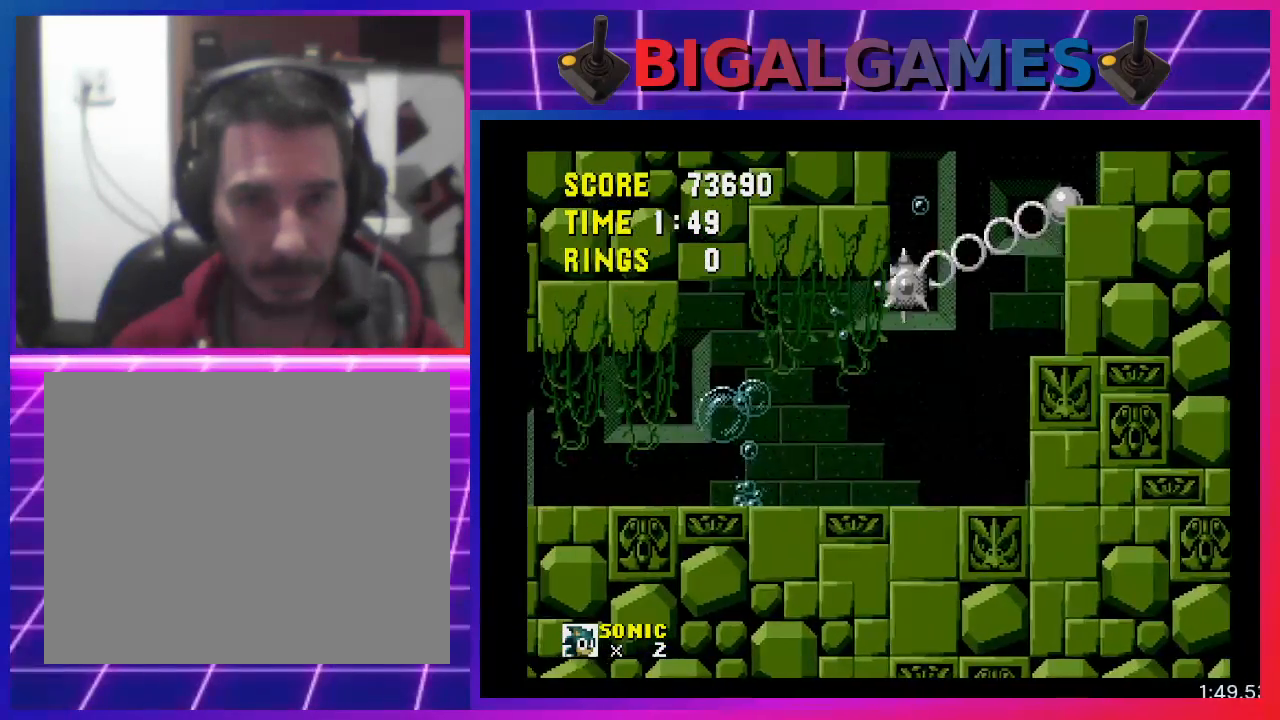
{"buttons": ["DPAD_LEFT"], "events": [[267, "DPAD_LEFT", "down"]]}
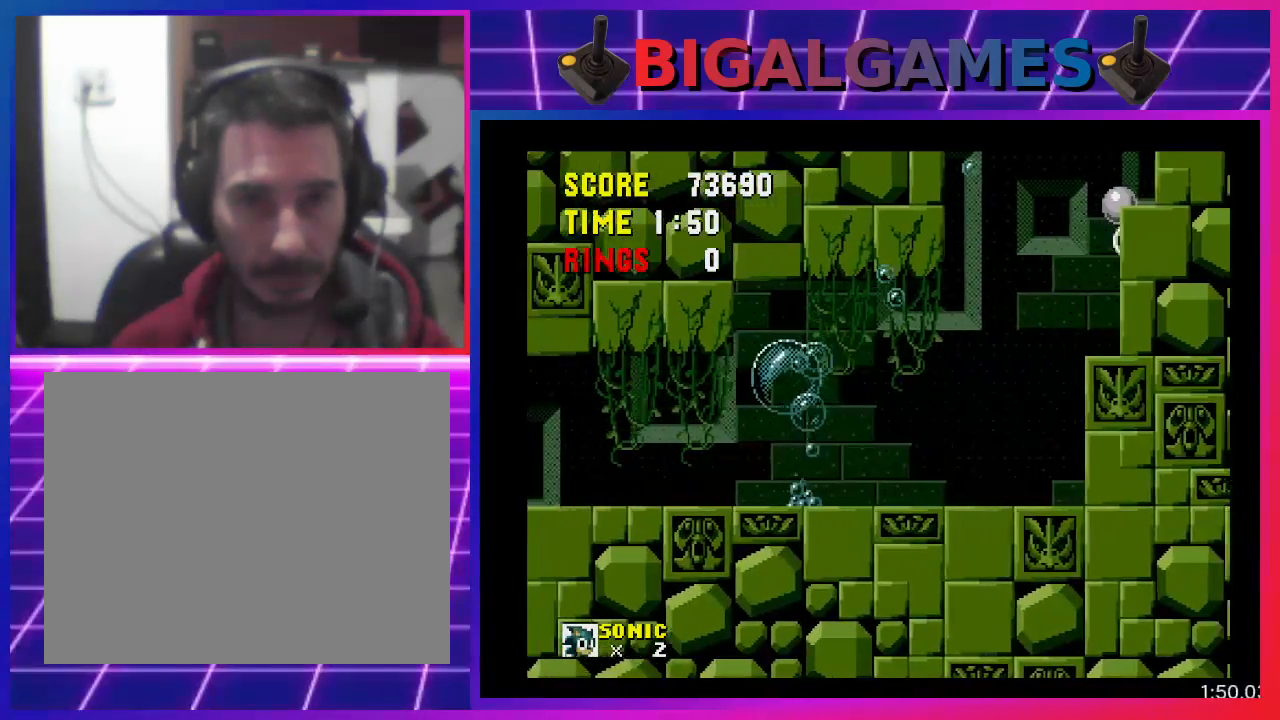
{"buttons": ["CROSS", "DPAD_RIGHT"], "events": [[67, "DPAD_LEFT", "up"], [233, "DPAD_RIGHT", "down"], [433, "CROSS", "down"]]}
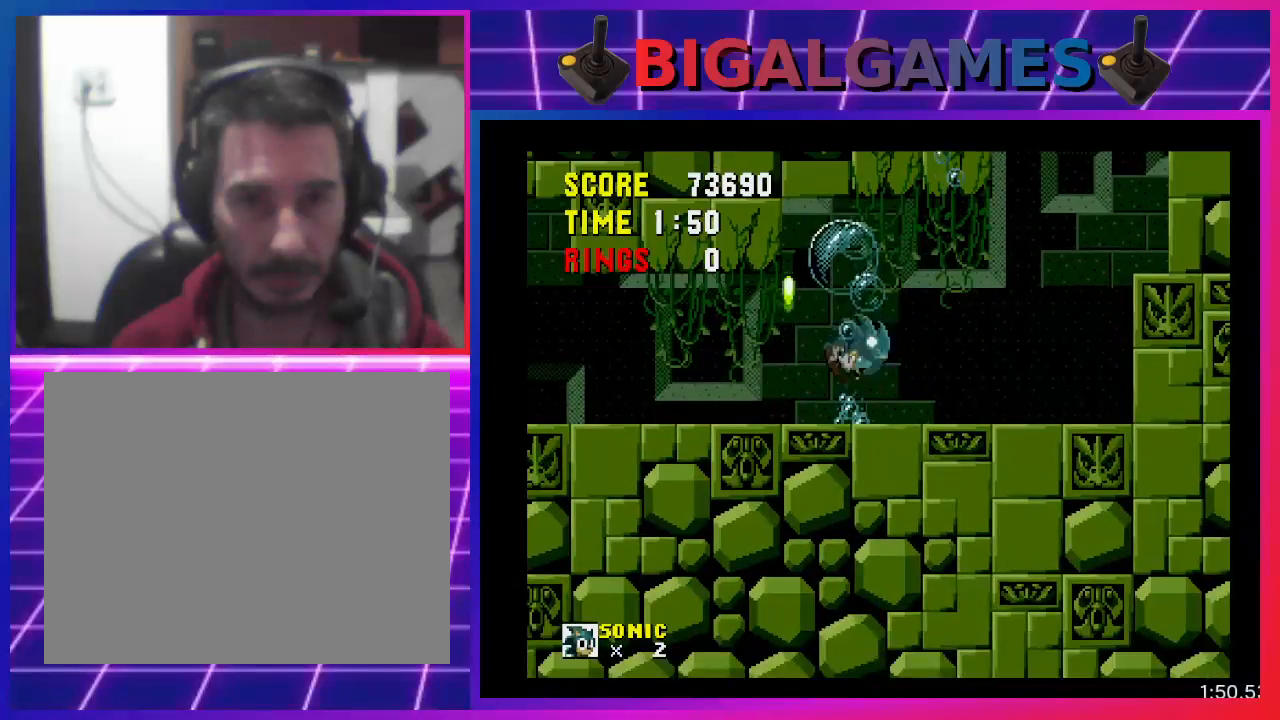
{"buttons": ["DPAD_LEFT"], "events": [[67, "DPAD_RIGHT", "up"], [200, "CROSS", "up"], [200, "DPAD_LEFT", "down"]]}
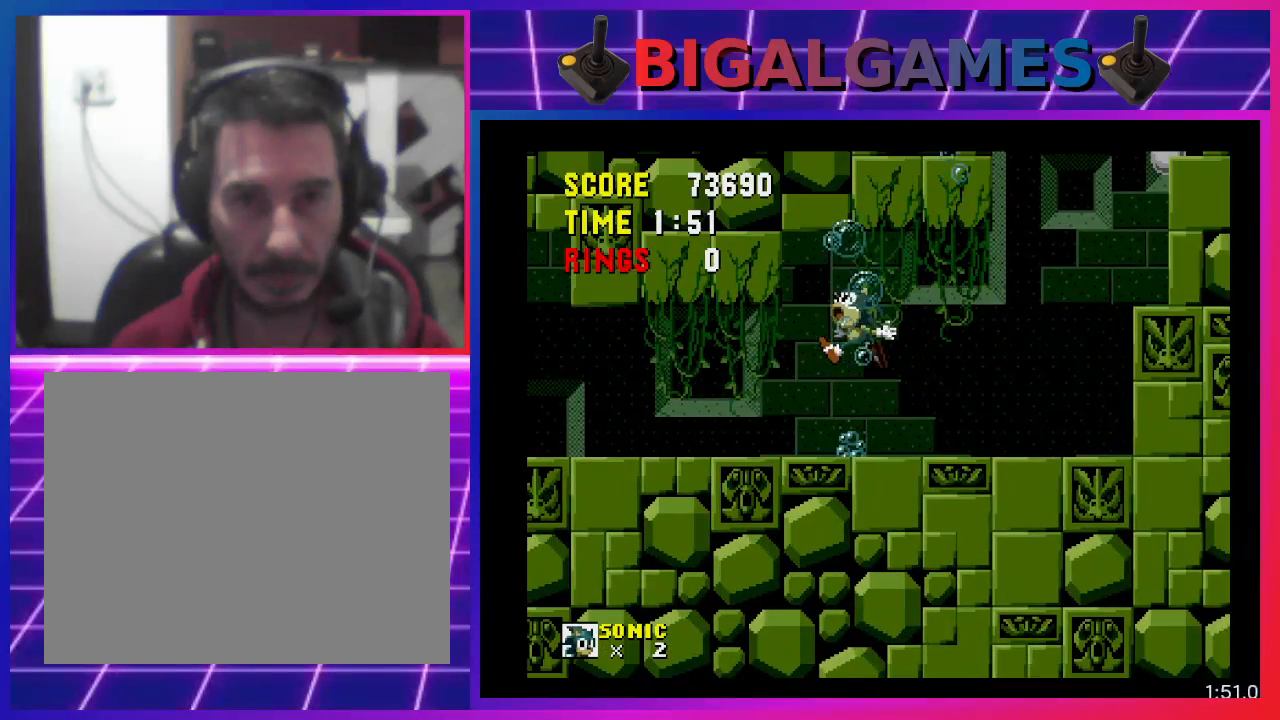
{"buttons": ["DPAD_LEFT"], "events": []}
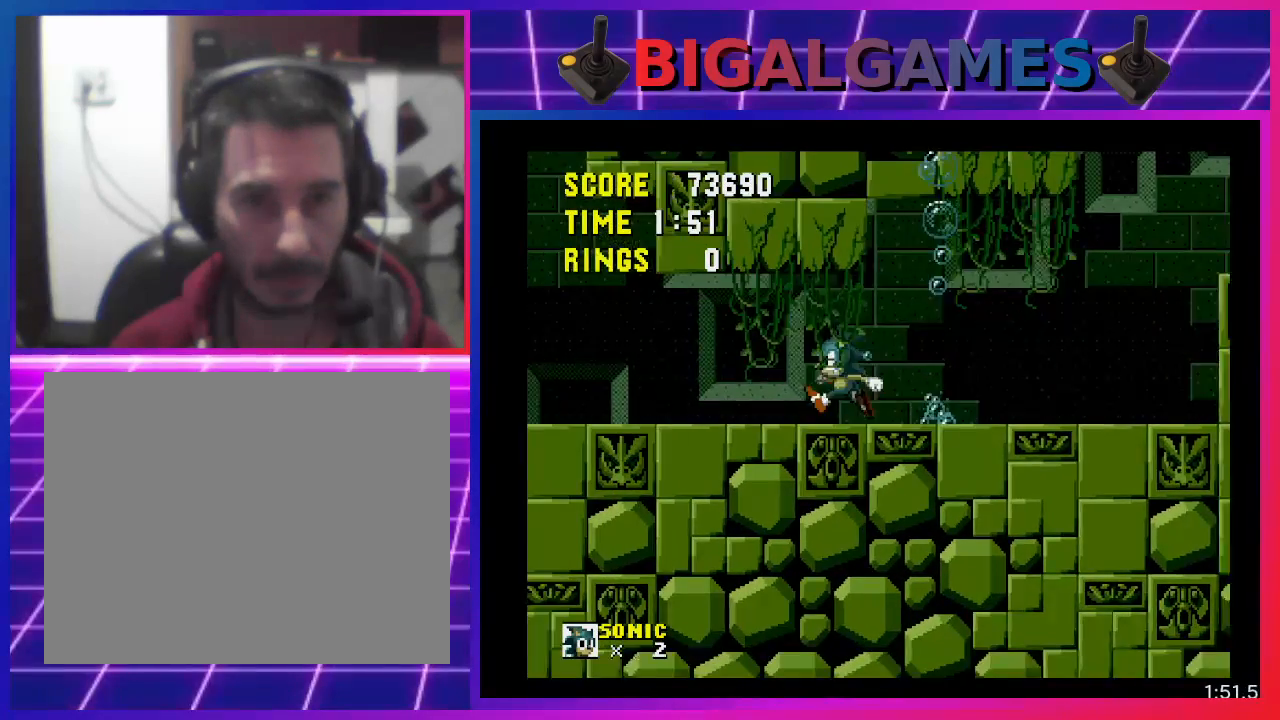
{"buttons": ["CROSS", "DPAD_RIGHT"], "events": [[100, "DPAD_LEFT", "up"], [300, "CROSS", "down"], [333, "DPAD_RIGHT", "down"]]}
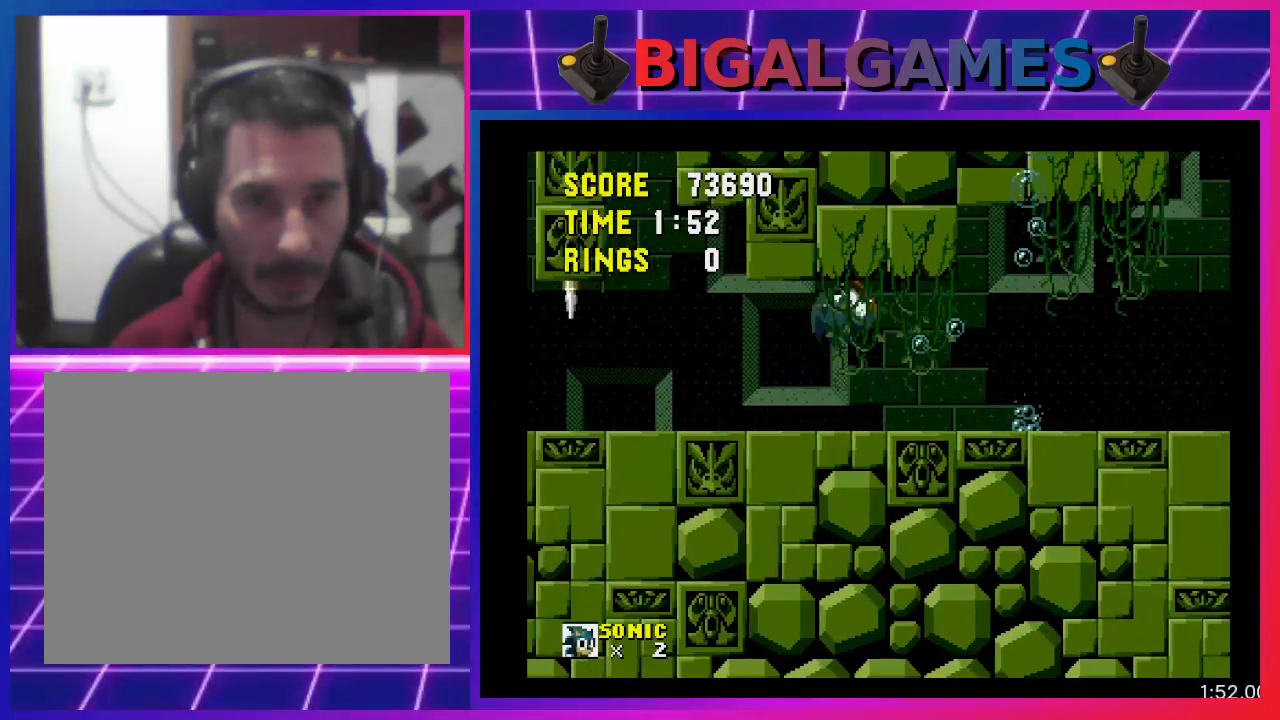
{"buttons": ["DPAD_RIGHT"], "events": [[133, "CROSS", "up"], [167, "CROSS", "down"], [333, "CROSS", "up"], [367, "CROSS", "down"], [467, "CROSS", "up"]]}
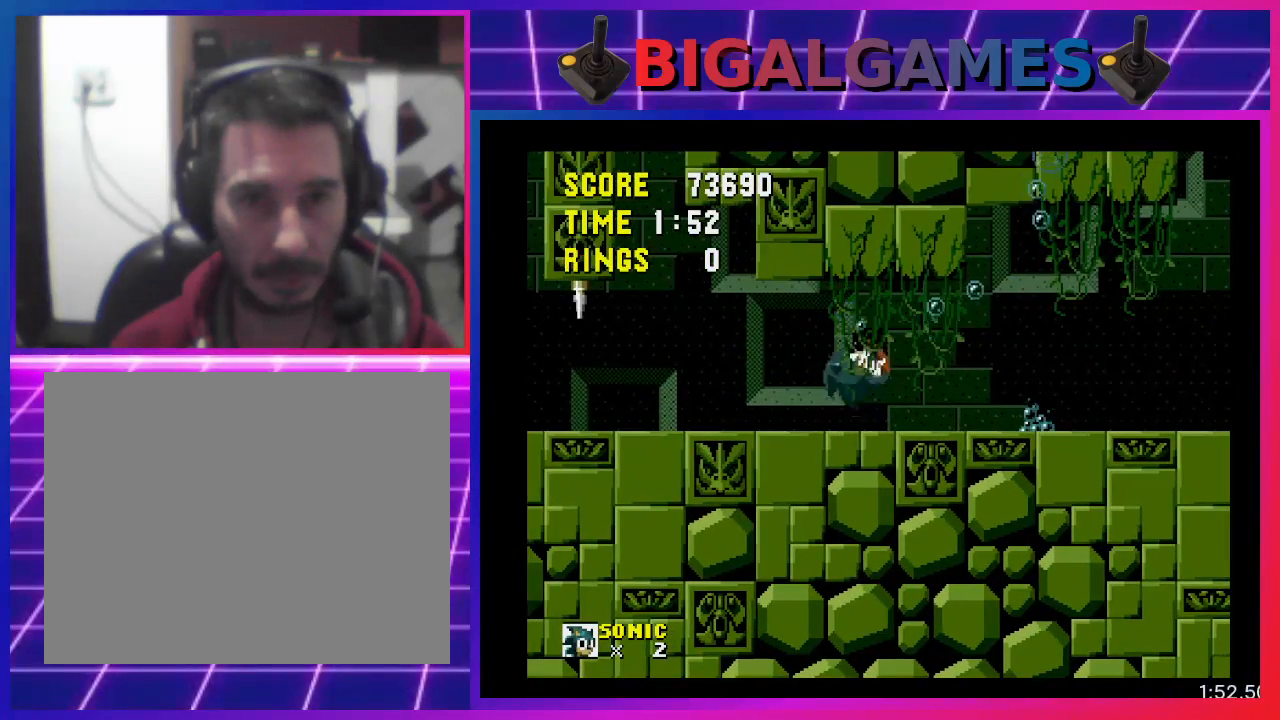
{"buttons": ["DPAD_RIGHT"], "events": []}
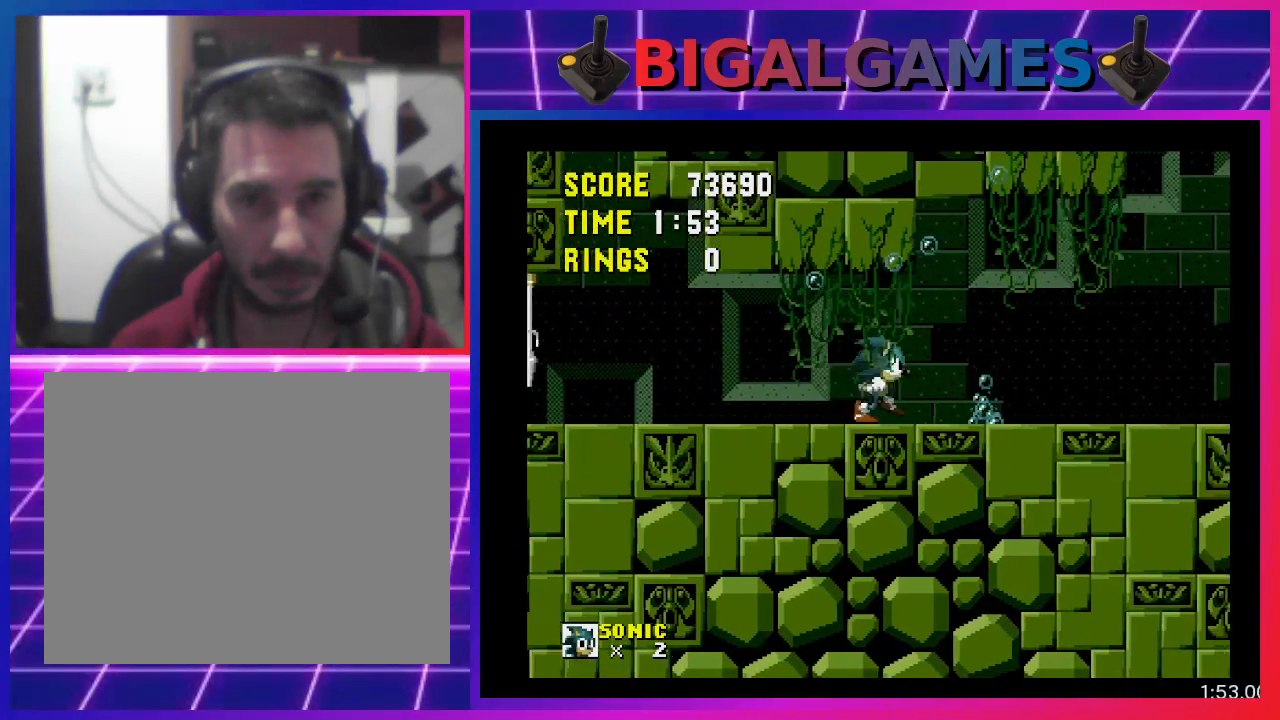
{"buttons": ["DPAD_RIGHT"], "events": []}
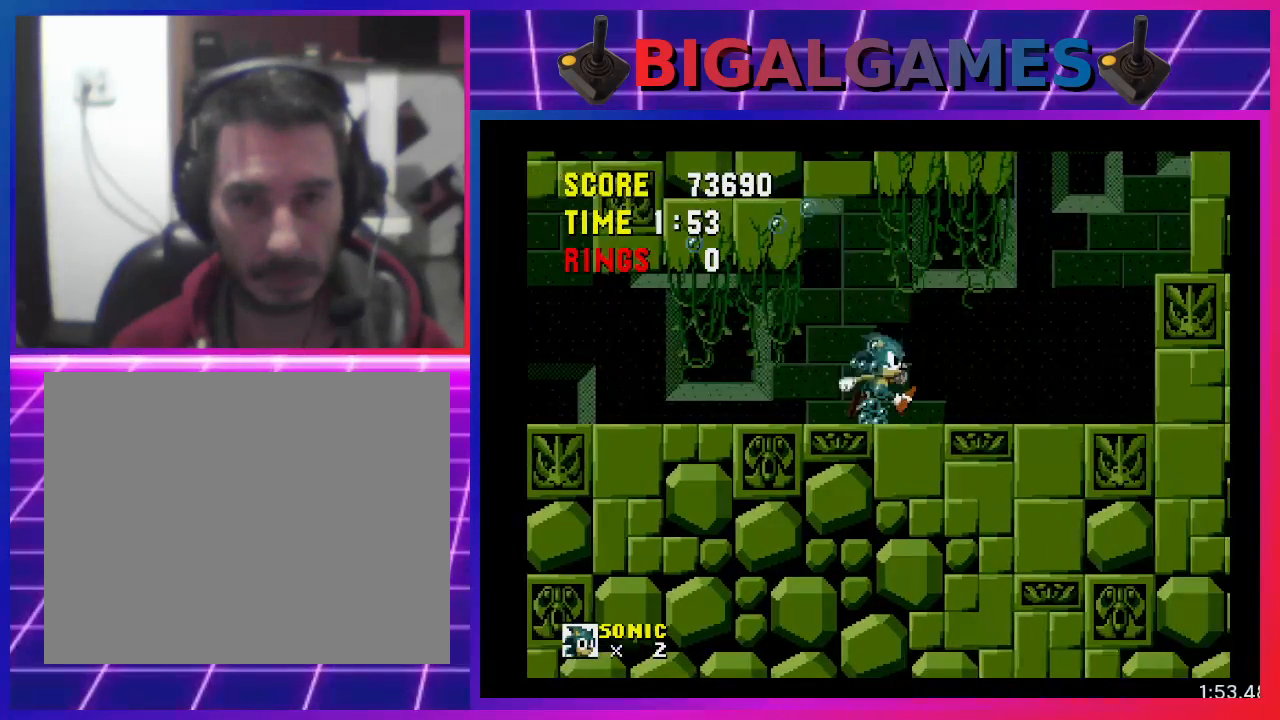
{"buttons": ["DPAD_LEFT"], "events": [[167, "DPAD_RIGHT", "up"], [300, "DPAD_LEFT", "down"]]}
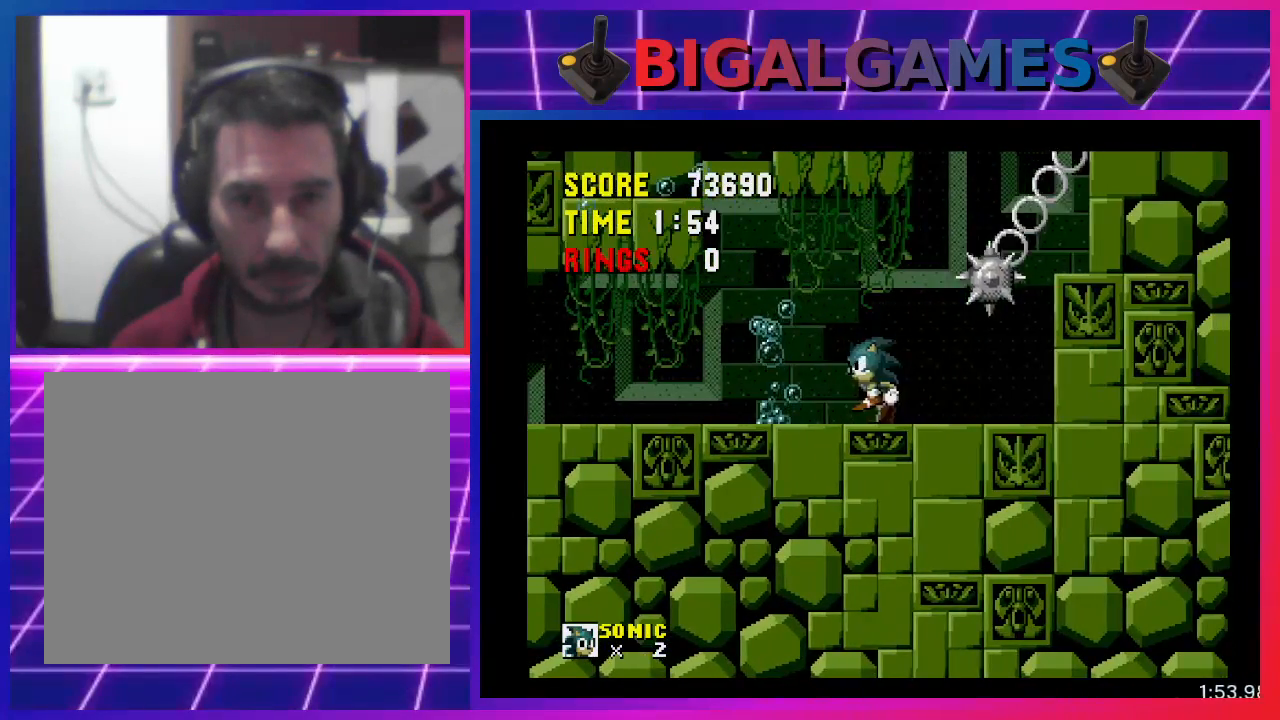
{"buttons": ["DPAD_LEFT"], "events": [[233, "DPAD_LEFT", "up"], [367, "DPAD_LEFT", "down"]]}
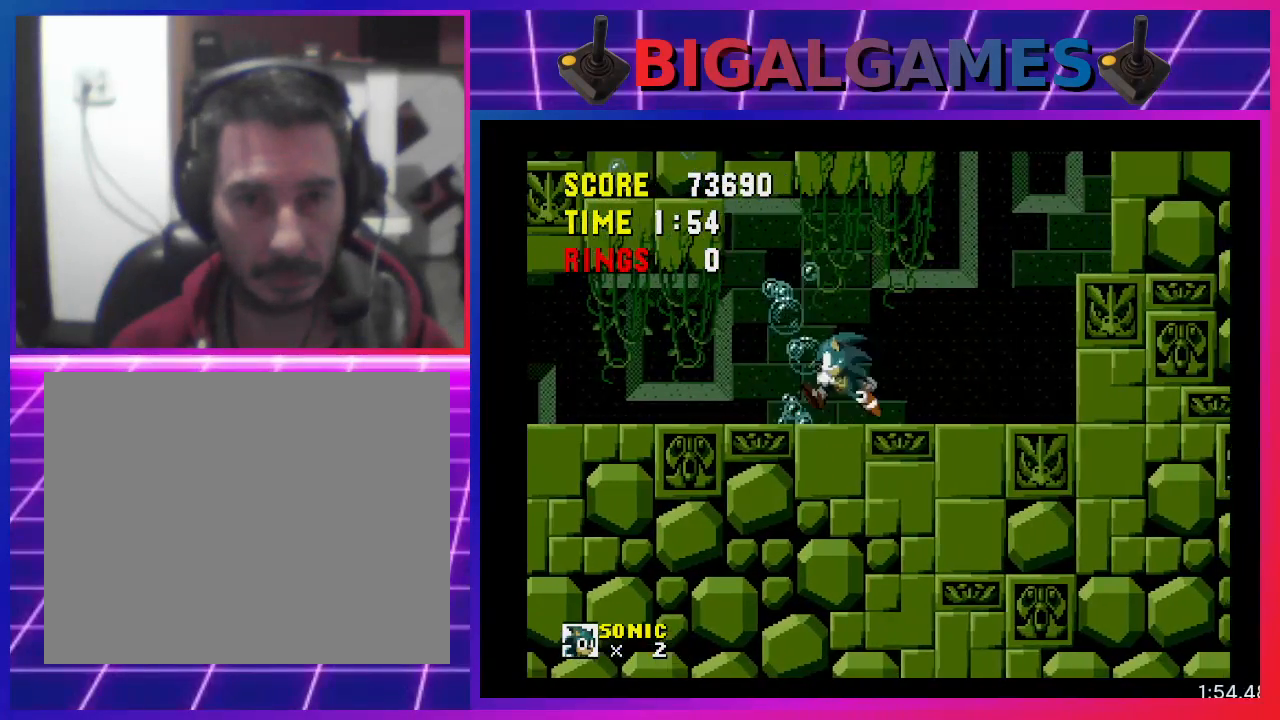
{"buttons": [], "events": [[33, "DPAD_LEFT", "up"], [200, "CROSS", "down"], [300, "CROSS", "up"]]}
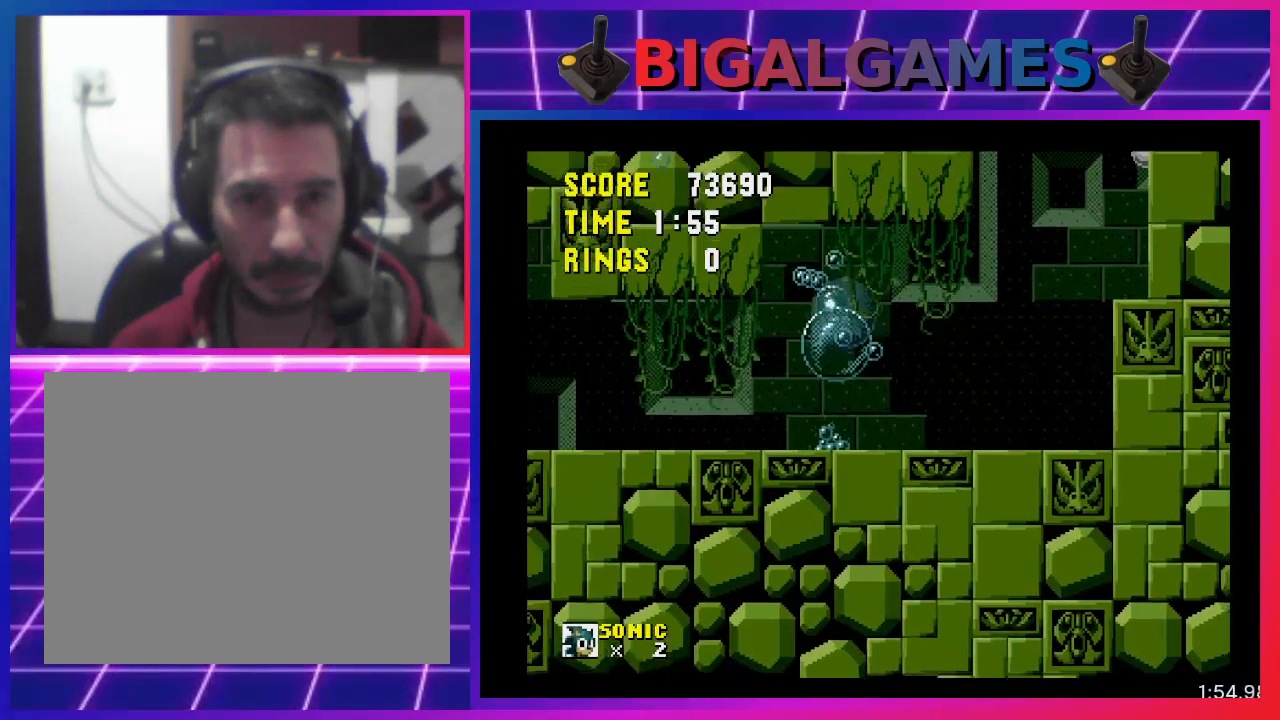
{"buttons": ["DPAD_RIGHT"], "events": [[433, "DPAD_RIGHT", "down"]]}
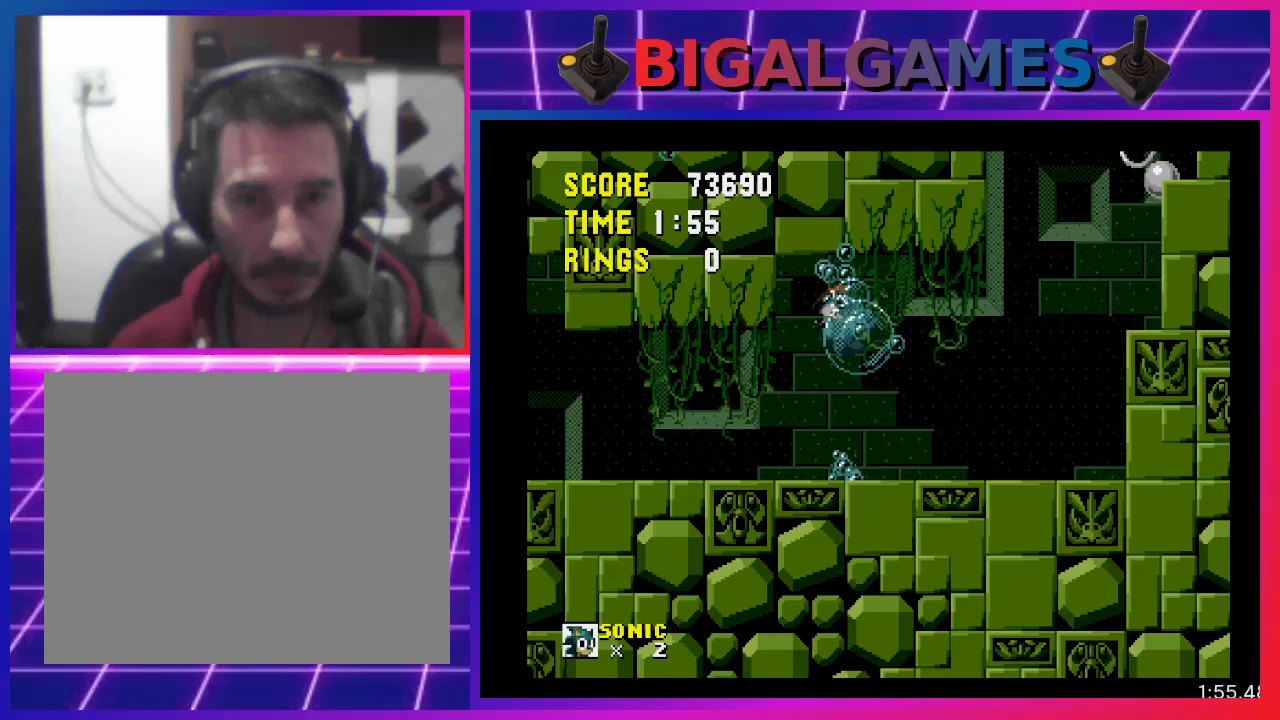
{"buttons": ["DPAD_RIGHT"], "events": []}
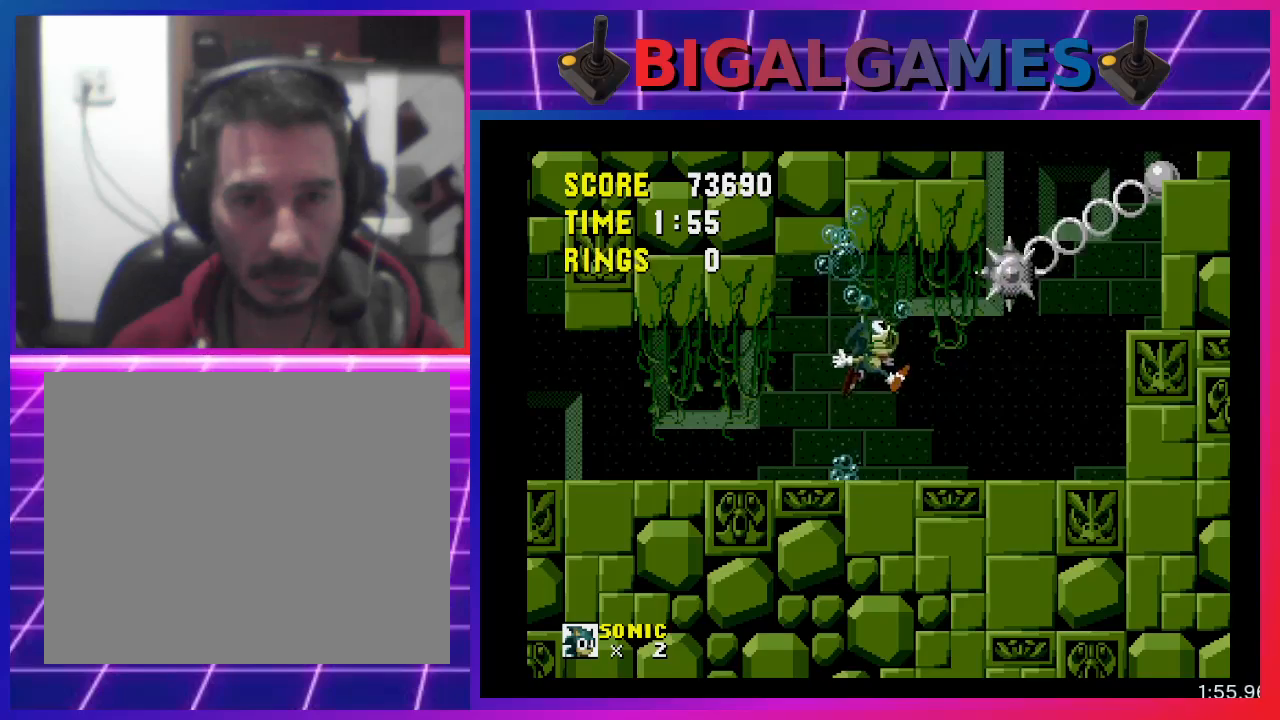
{"buttons": ["DPAD_RIGHT"], "events": []}